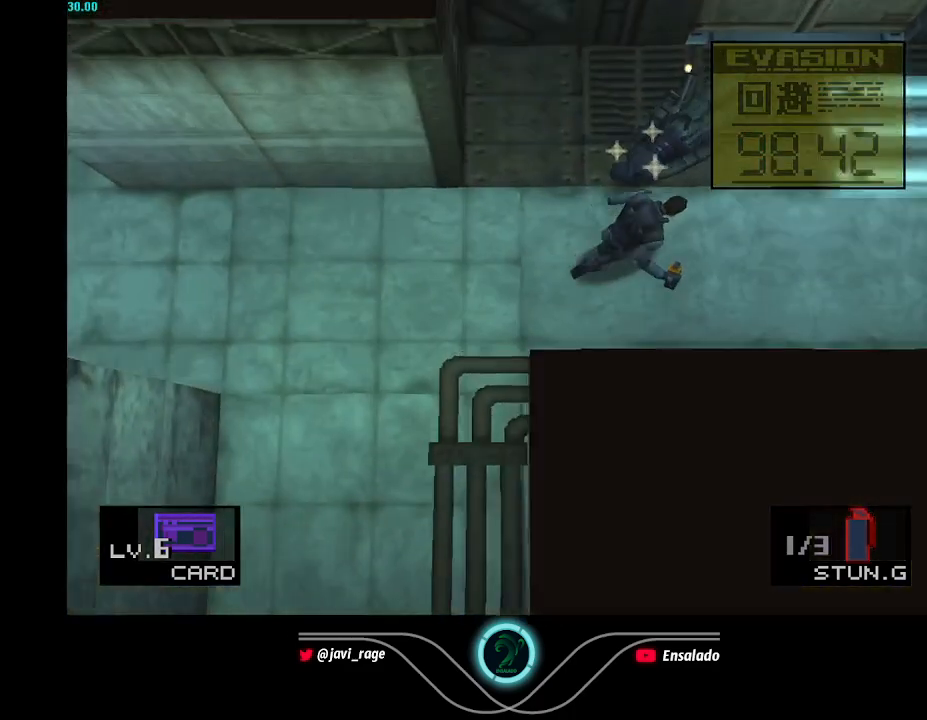
Gameplay with a controller (Xbox layout); each line is a JSON object with the inputs held at the frame after it. "button_events" lists button changes between this image and that frame as [ms after this image, input, new state], when the widget could be followed in between (sticks are given only as held states). Not read: L3 R3 right_stick.
{"buttons": [], "left_stick": "center", "button_events": []}
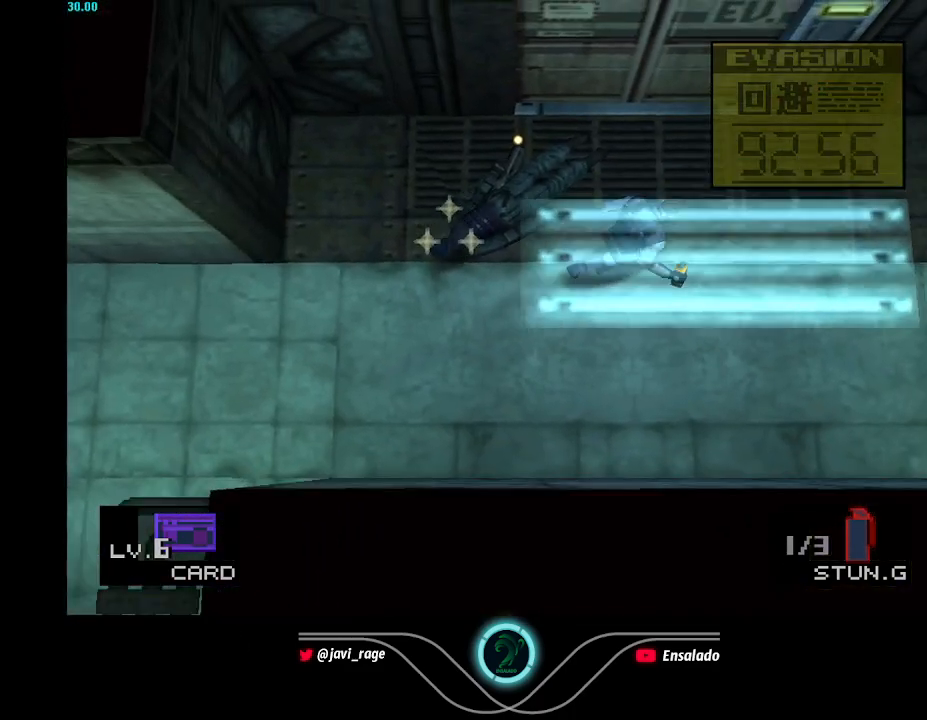
{"buttons": ["B"], "left_stick": "center"}
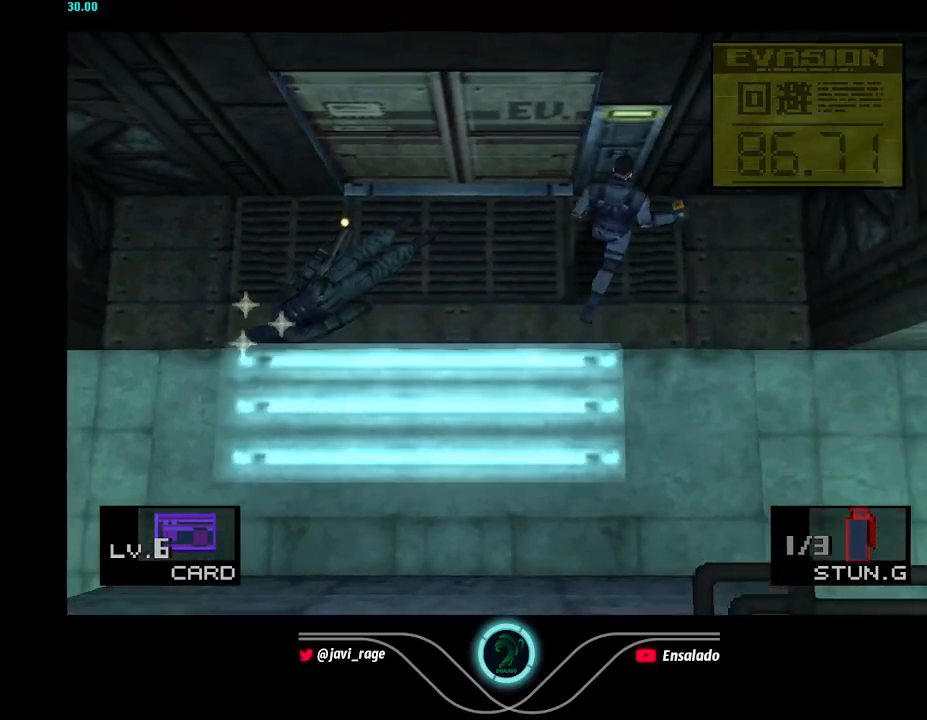
{"buttons": [], "left_stick": "center", "button_events": [[117, "B", "up"], [384, "B", "down"], [450, "B", "up"]]}
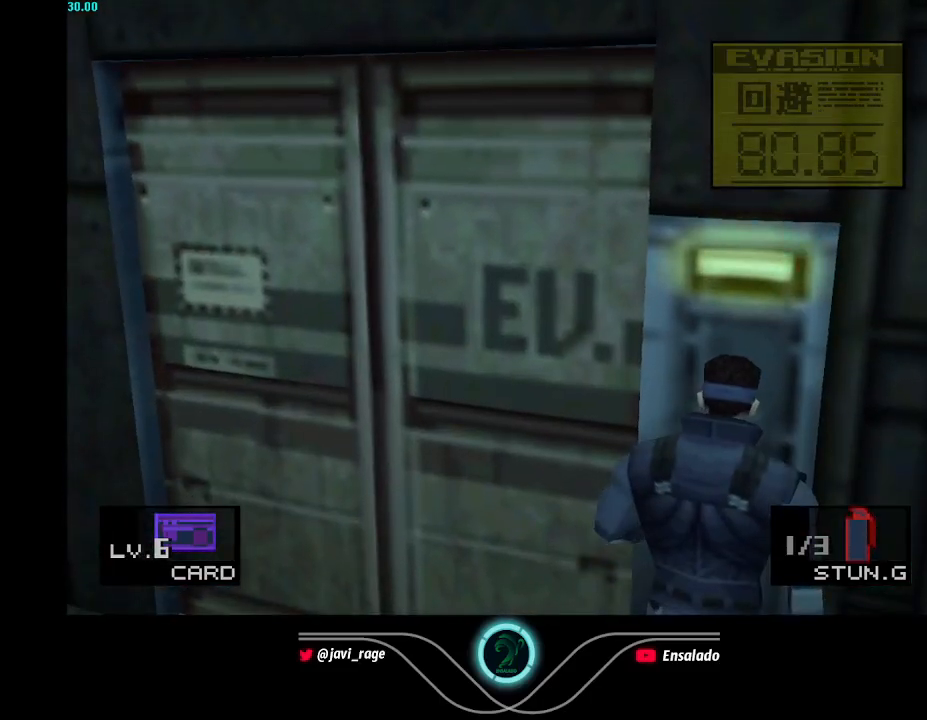
{"buttons": [], "left_stick": "center", "button_events": [[284, "B", "down"], [351, "B", "up"], [434, "B", "down"], [484, "B", "up"]]}
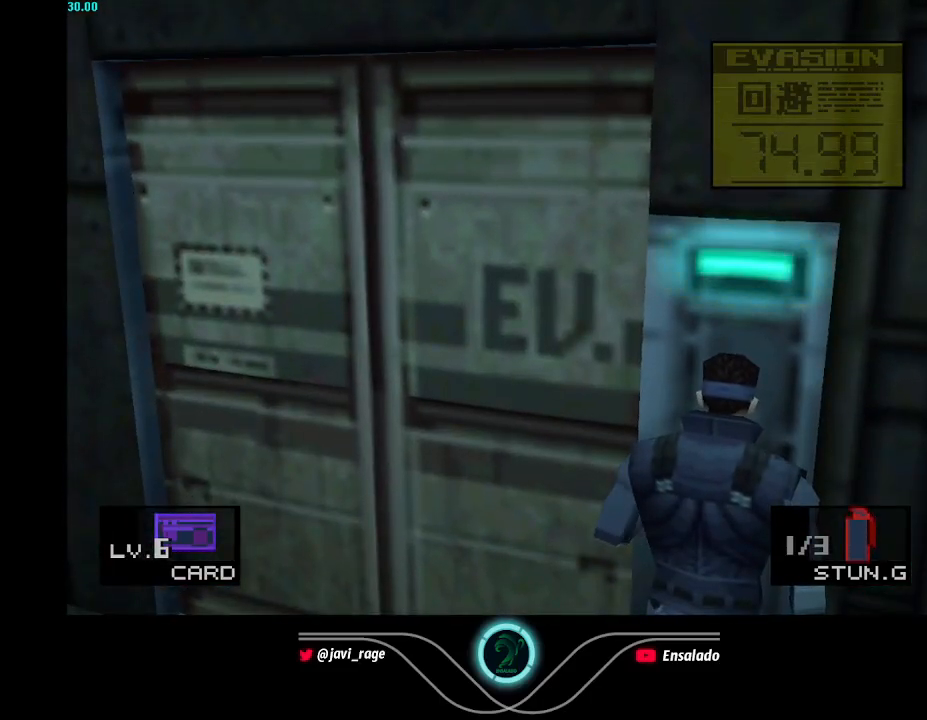
{"buttons": [], "left_stick": "center", "button_events": [[83, "B", "down"], [133, "B", "up"], [233, "B", "down"], [300, "B", "up"], [367, "B", "down"], [434, "B", "up"]]}
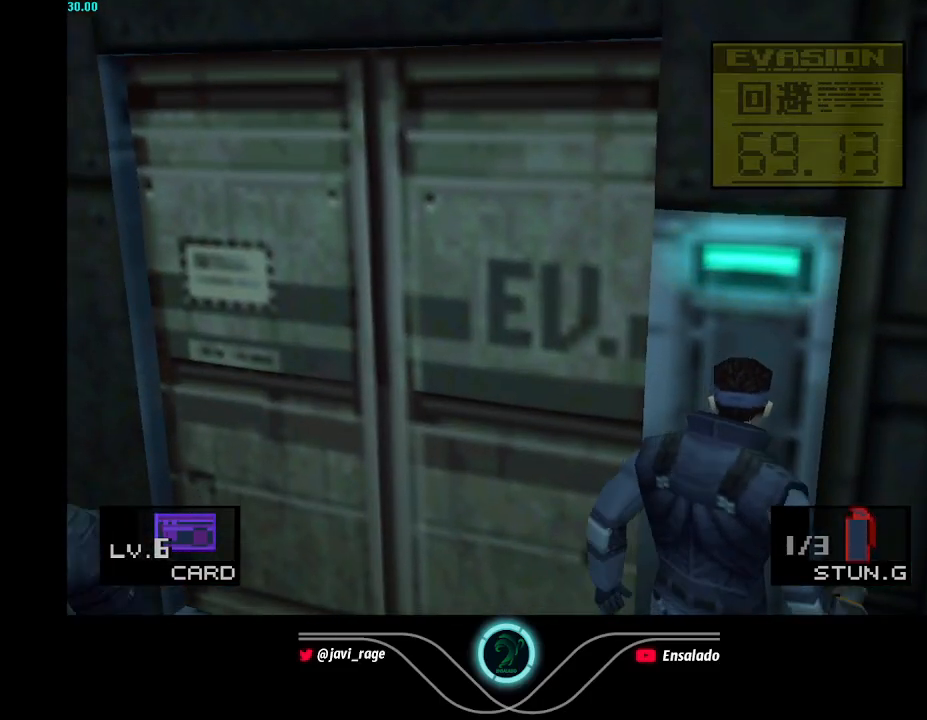
{"buttons": [], "left_stick": "center", "button_events": [[17, "B", "down"], [84, "B", "up"], [151, "B", "down"], [234, "B", "up"], [301, "B", "down"], [417, "B", "up"]]}
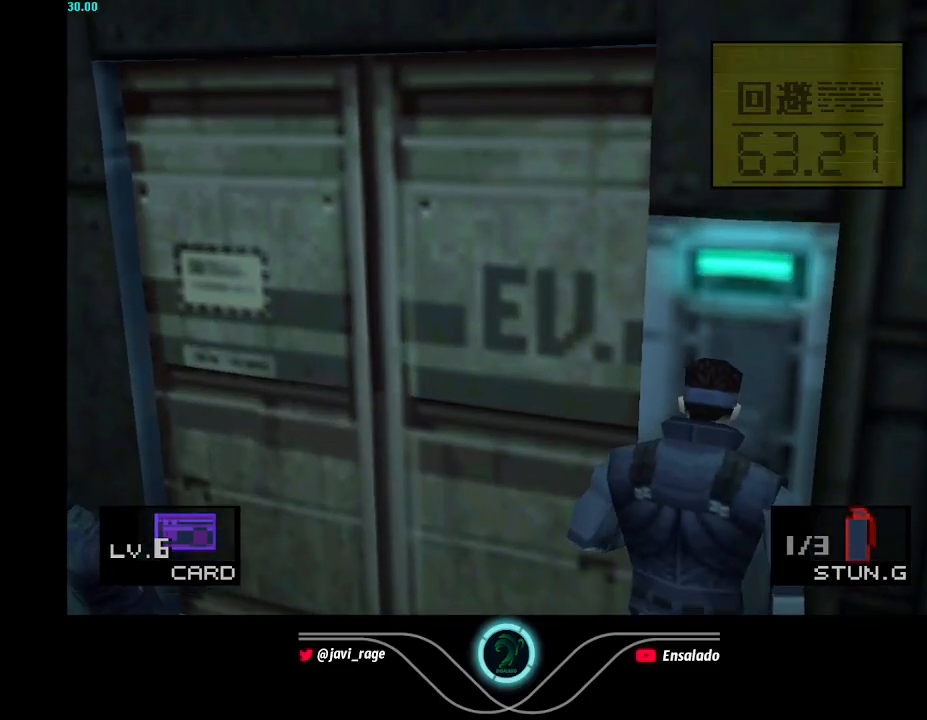
{"buttons": [], "left_stick": "center", "button_events": []}
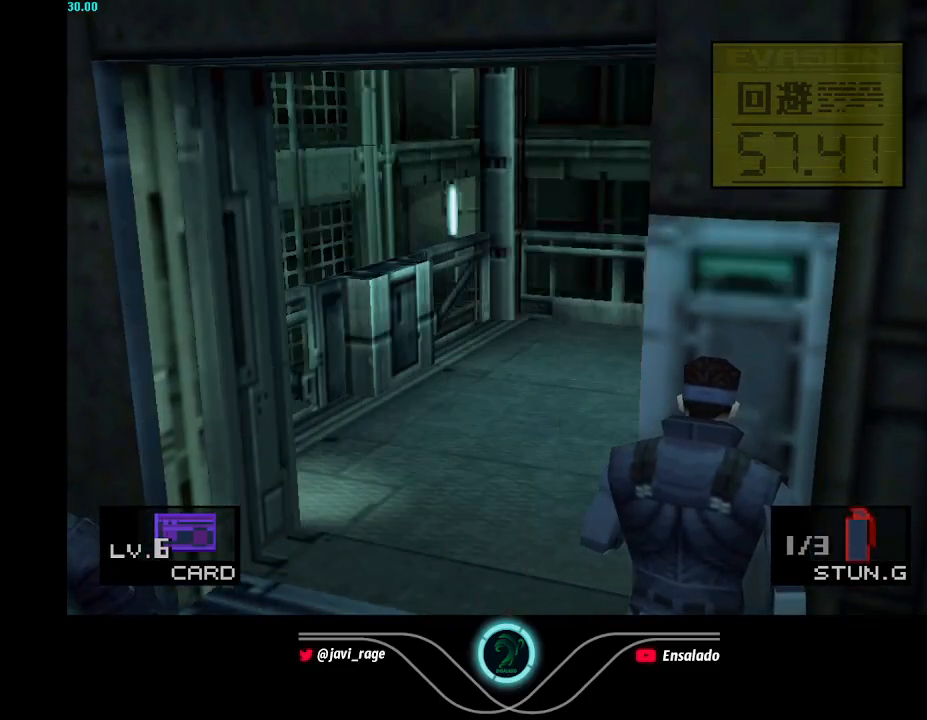
{"buttons": [], "left_stick": "center", "button_events": []}